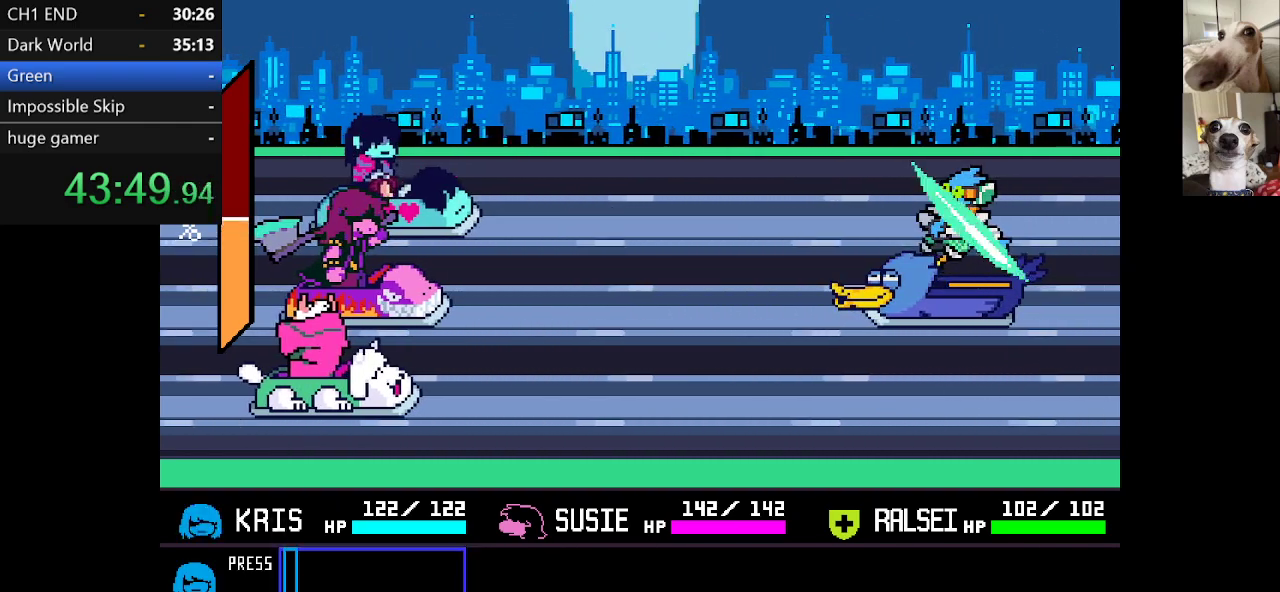
Gameplay with keyboard; each line is a JSON object with the keys held at the frame after it. "events" lists presses ("down") and releases ("up") of "c", "ctrl", "down", "escape", "left", "return", "right", "shift", "up", "x" and "z" between this image and that frame as [ms after this image, input, new state], when the widget could be followed in between. No other keys are recorded. Mouse input is not recorded.
{"keys": ["c", "x"], "events": [[17, "z", "down"], [67, "return", "up"], [117, "z", "up"], [200, "z", "down"], [250, "z", "up"], [367, "z", "down"], [450, "z", "up"]]}
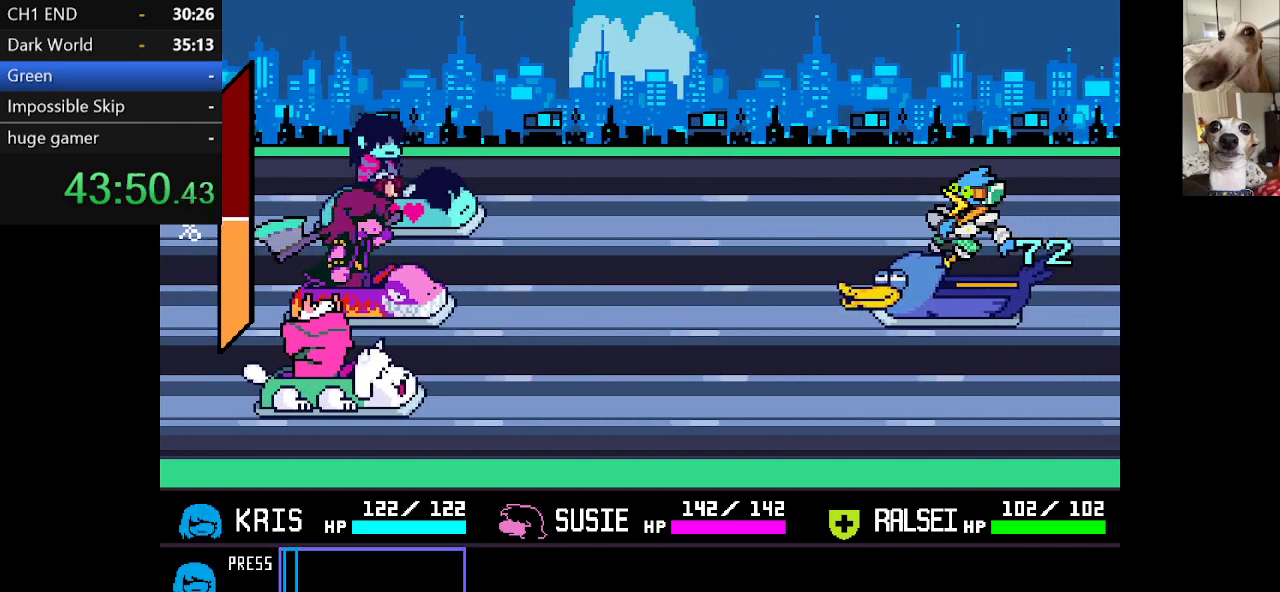
{"keys": ["c", "x", "z"], "events": [[167, "z", "down"], [284, "z", "up"], [384, "z", "down"]]}
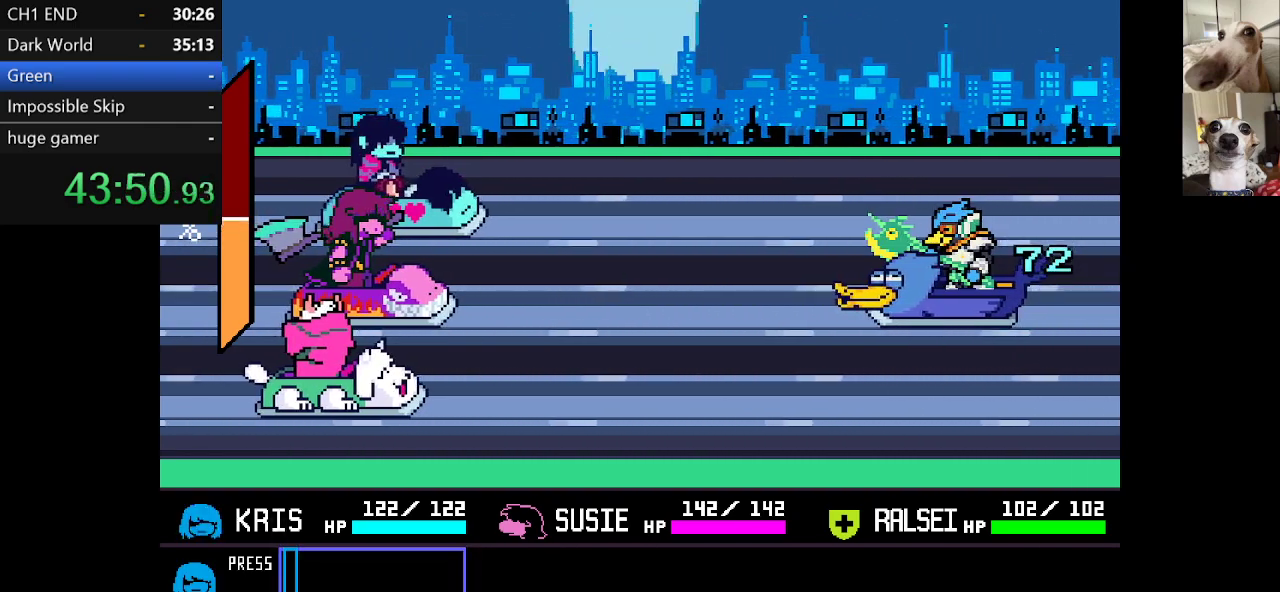
{"keys": ["c", "return", "x", "z"], "events": [[17, "z", "up"], [150, "z", "down"], [200, "return", "down"], [250, "return", "up"], [250, "z", "up"], [350, "return", "down"], [350, "z", "down"], [384, "return", "up"], [434, "z", "up"], [484, "return", "down"], [484, "z", "down"]]}
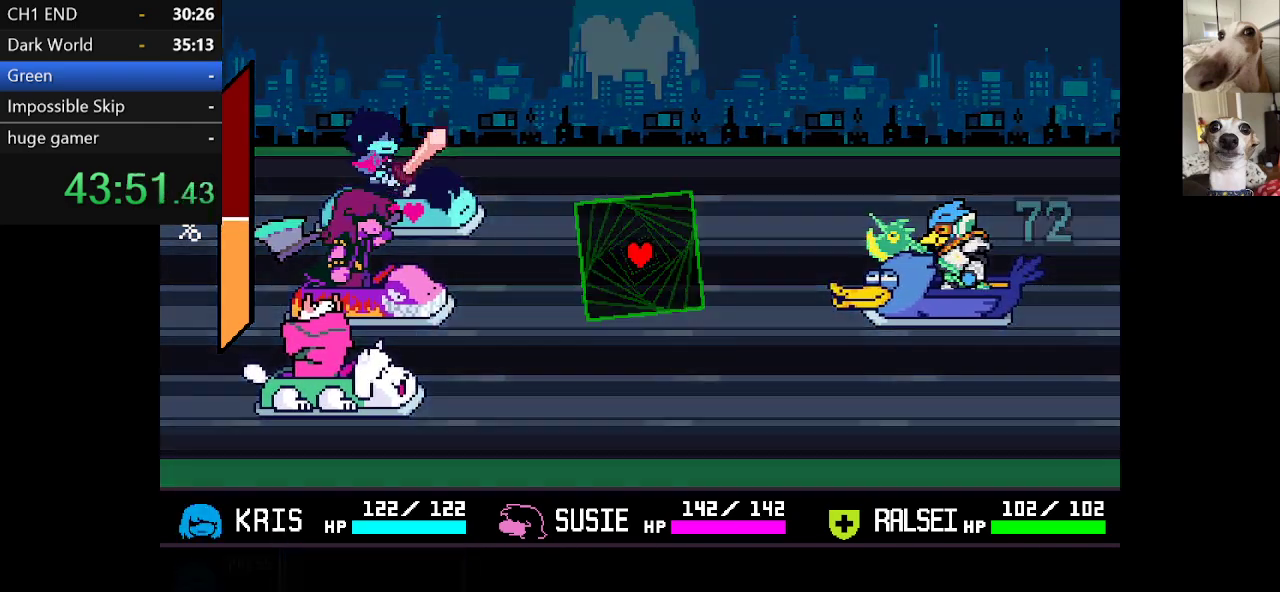
{"keys": [], "events": [[17, "return", "up"], [84, "return", "down"], [84, "z", "up"], [167, "return", "up"], [167, "z", "down"], [250, "z", "up"], [300, "x", "up"], [367, "c", "up"]]}
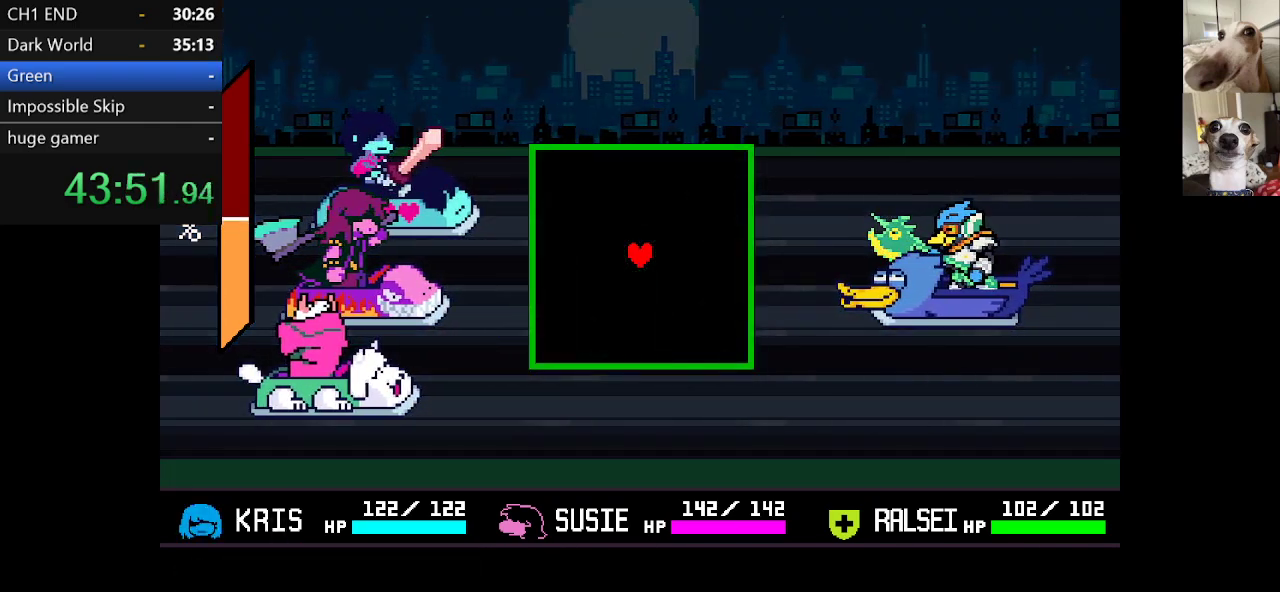
{"keys": ["down"], "events": [[450, "down", "down"]]}
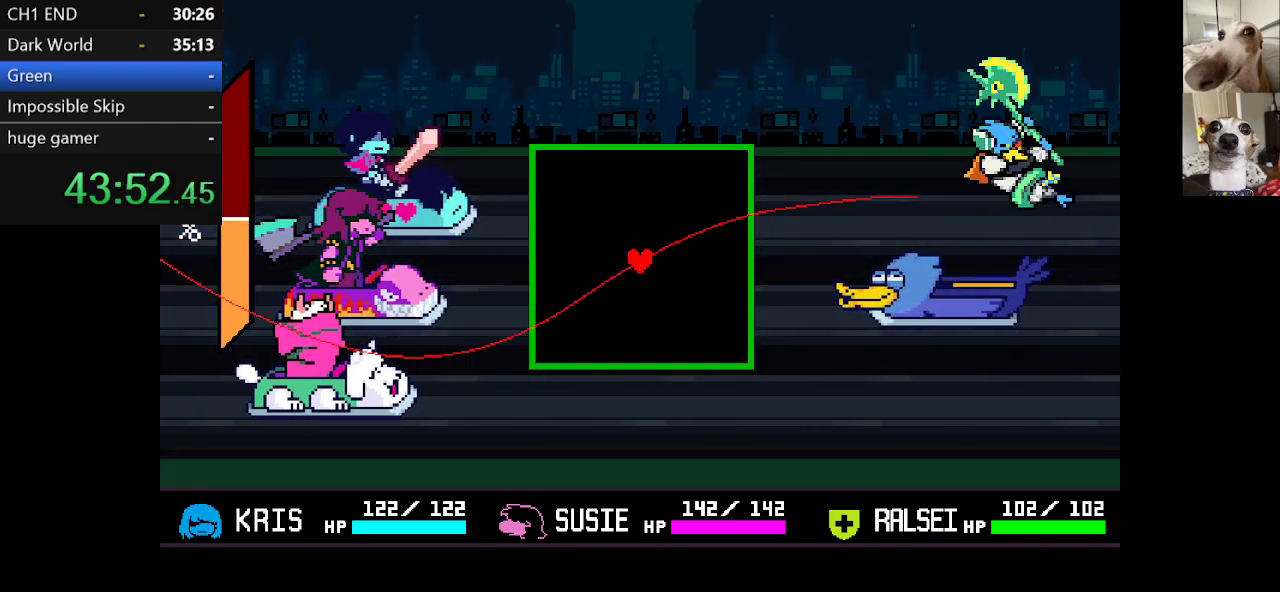
{"keys": ["down"], "events": [[100, "down", "up"], [234, "down", "down"], [284, "down", "up"], [467, "down", "down"]]}
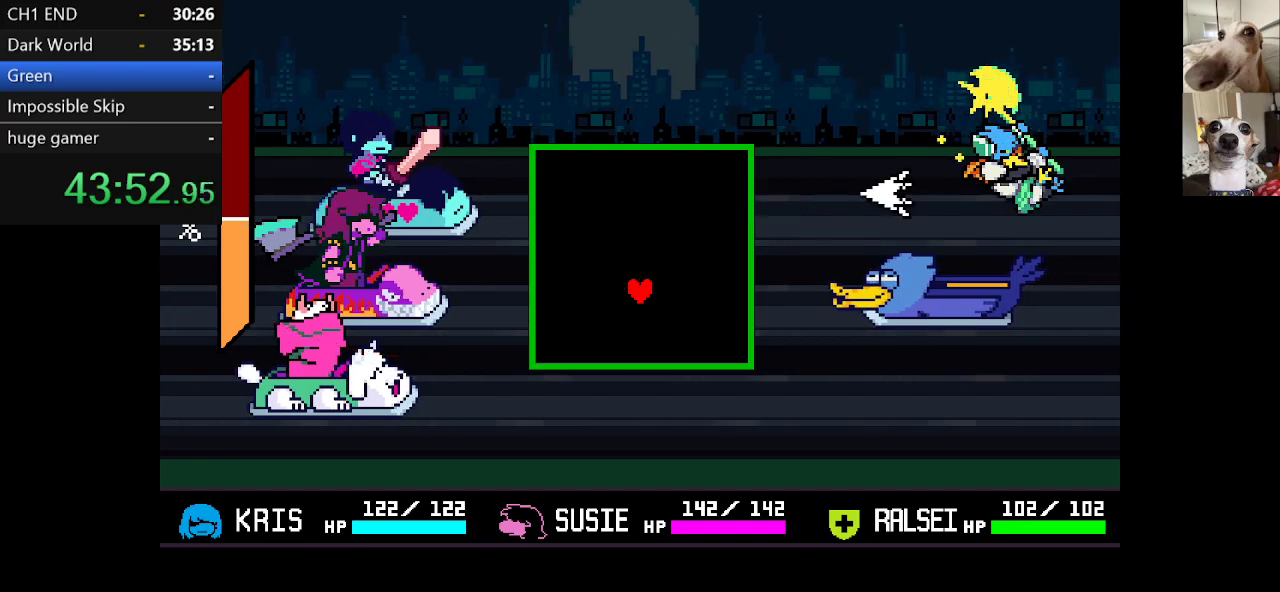
{"keys": [], "events": [[17, "down", "up"], [300, "down", "down"], [400, "down", "up"]]}
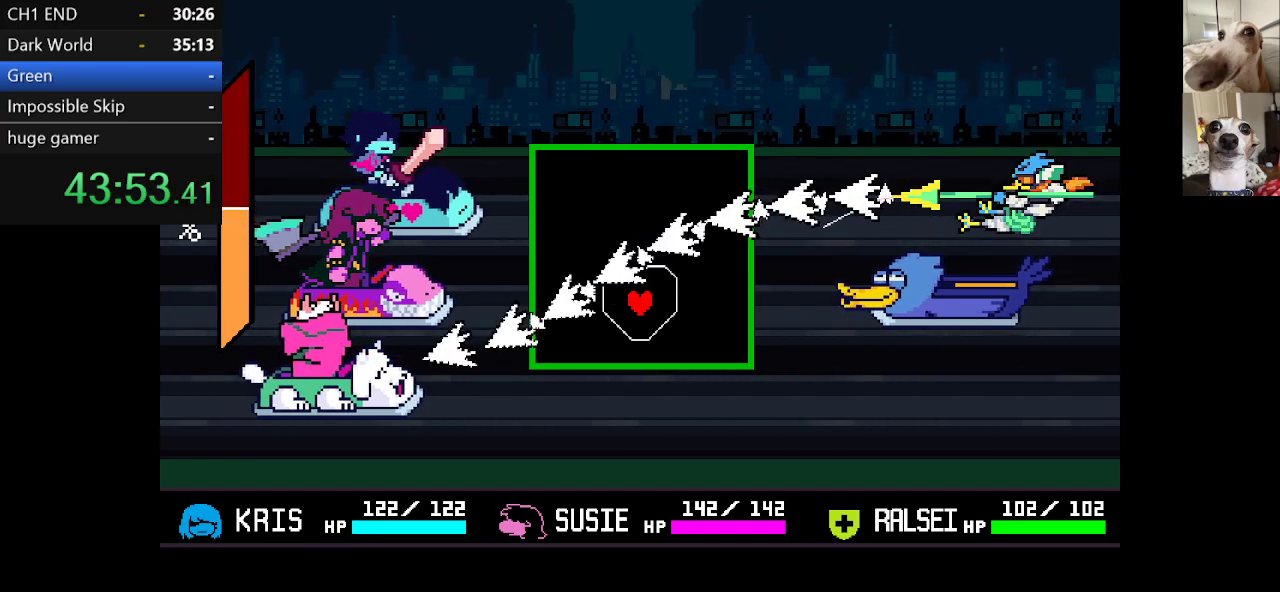
{"keys": [], "events": []}
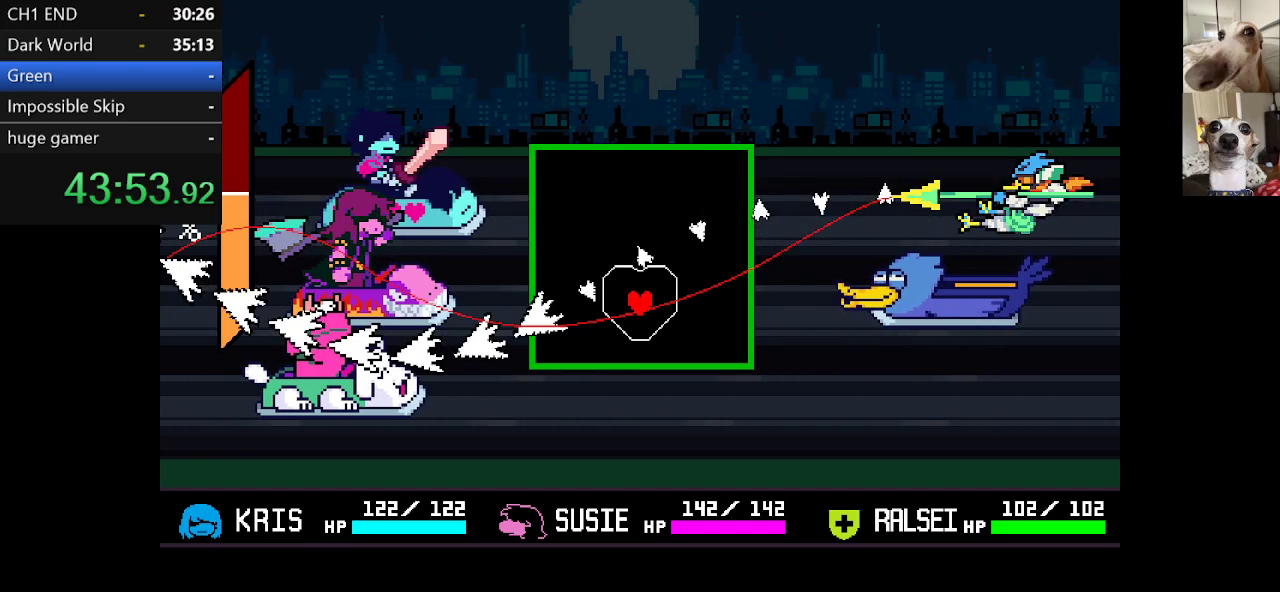
{"keys": [], "events": [[250, "left", "down"], [334, "left", "up"], [334, "up", "down"], [484, "up", "up"]]}
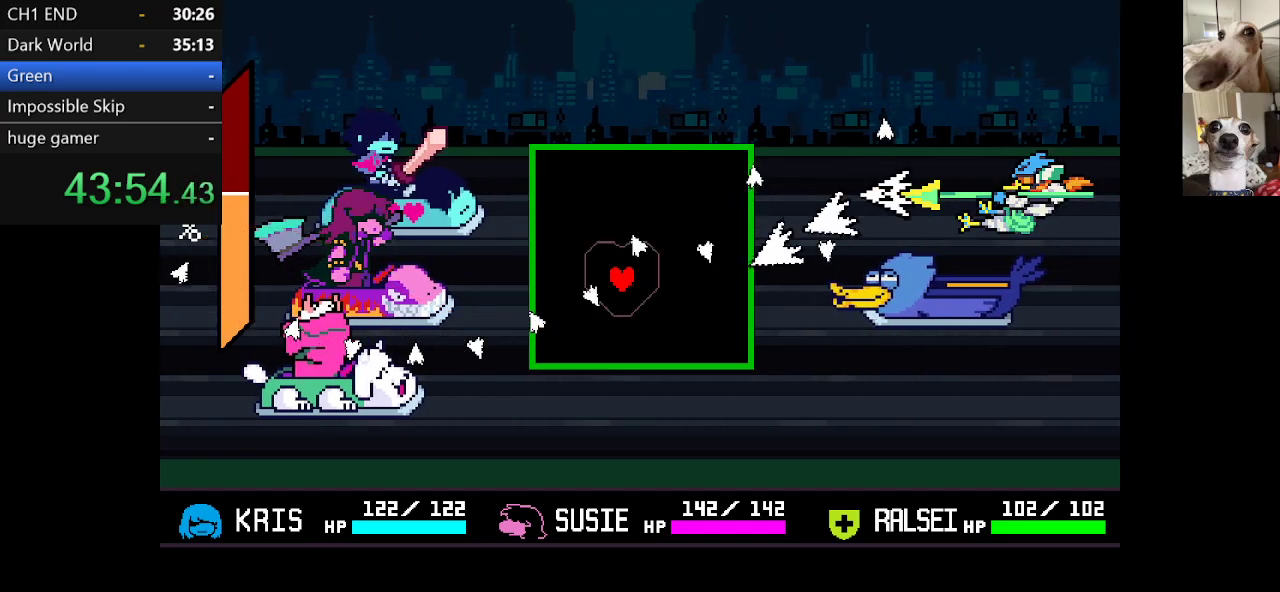
{"keys": [], "events": []}
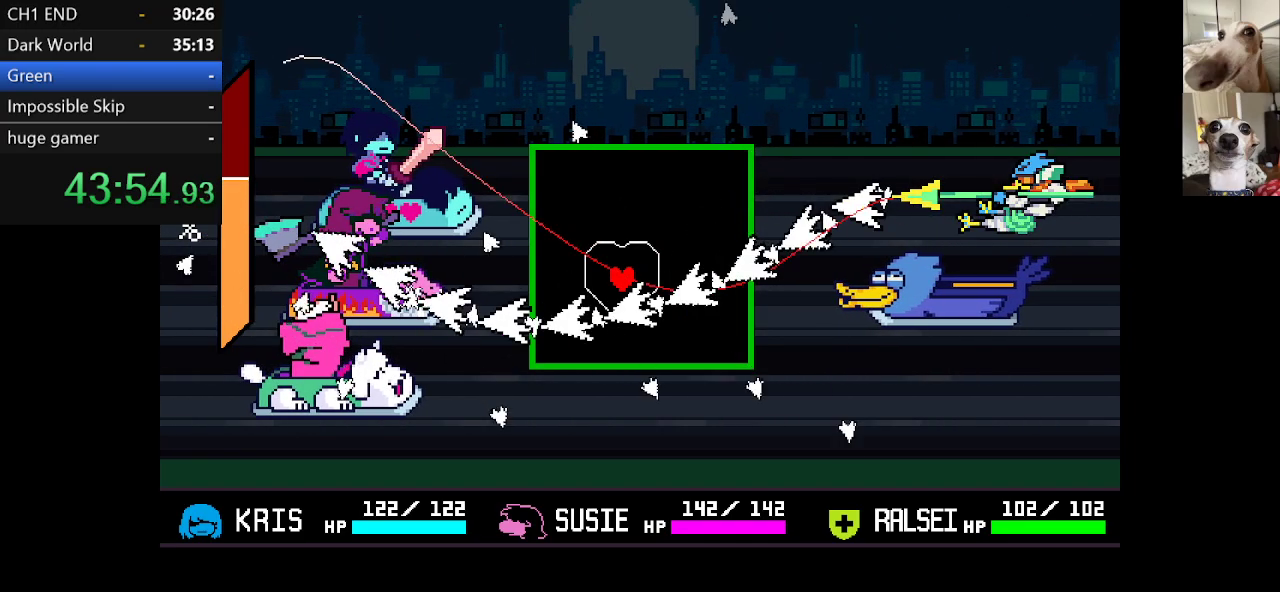
{"keys": ["up"], "events": [[400, "up", "down"]]}
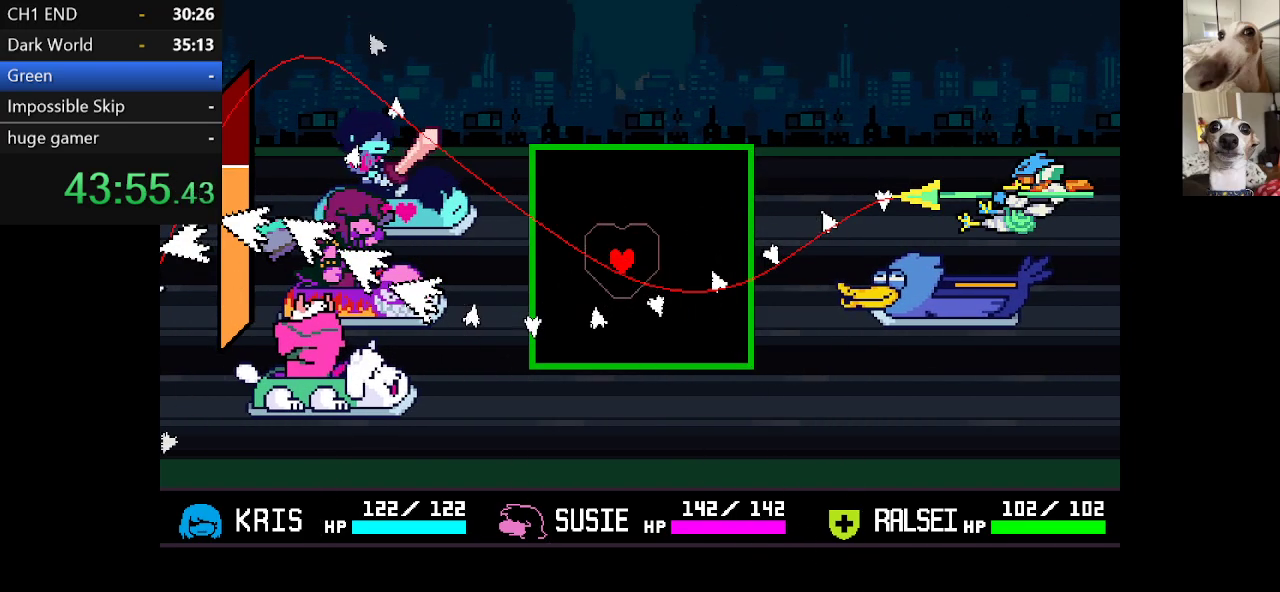
{"keys": [], "events": [[67, "up", "up"], [200, "up", "down"], [250, "right", "down"], [284, "right", "up"], [284, "up", "up"], [434, "left", "down"], [484, "left", "up"]]}
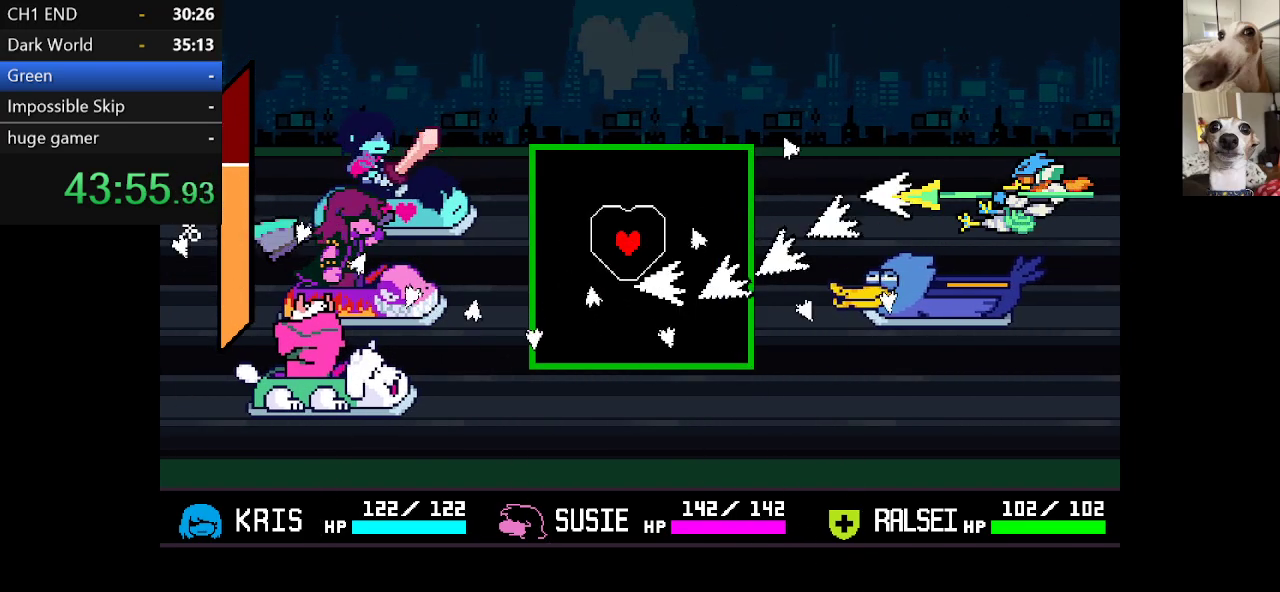
{"keys": [], "events": []}
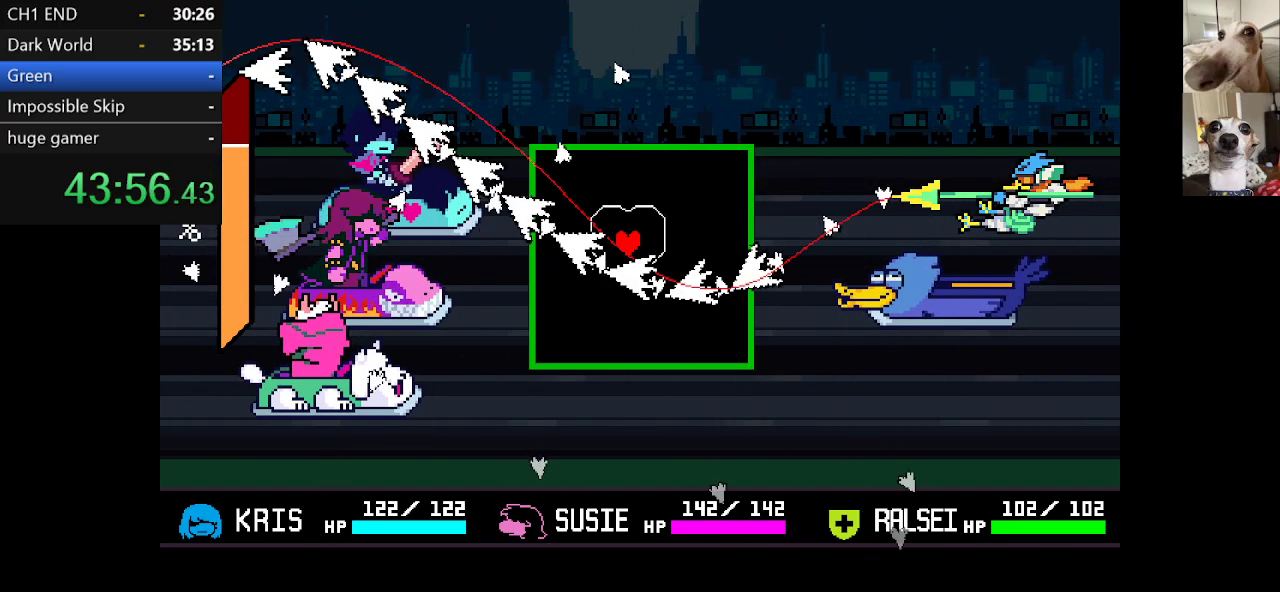
{"keys": ["up"], "events": [[417, "right", "down"], [417, "up", "down"], [467, "right", "up"]]}
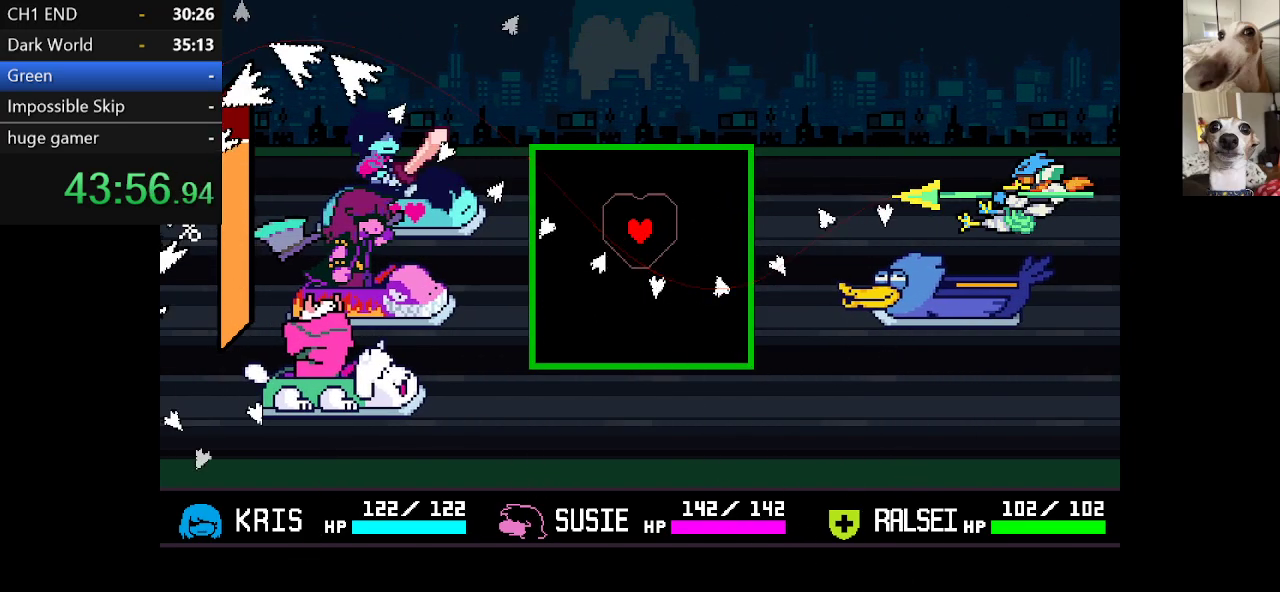
{"keys": [], "events": [[17, "up", "up"], [200, "right", "down"], [250, "right", "up"], [434, "right", "down"], [484, "right", "up"]]}
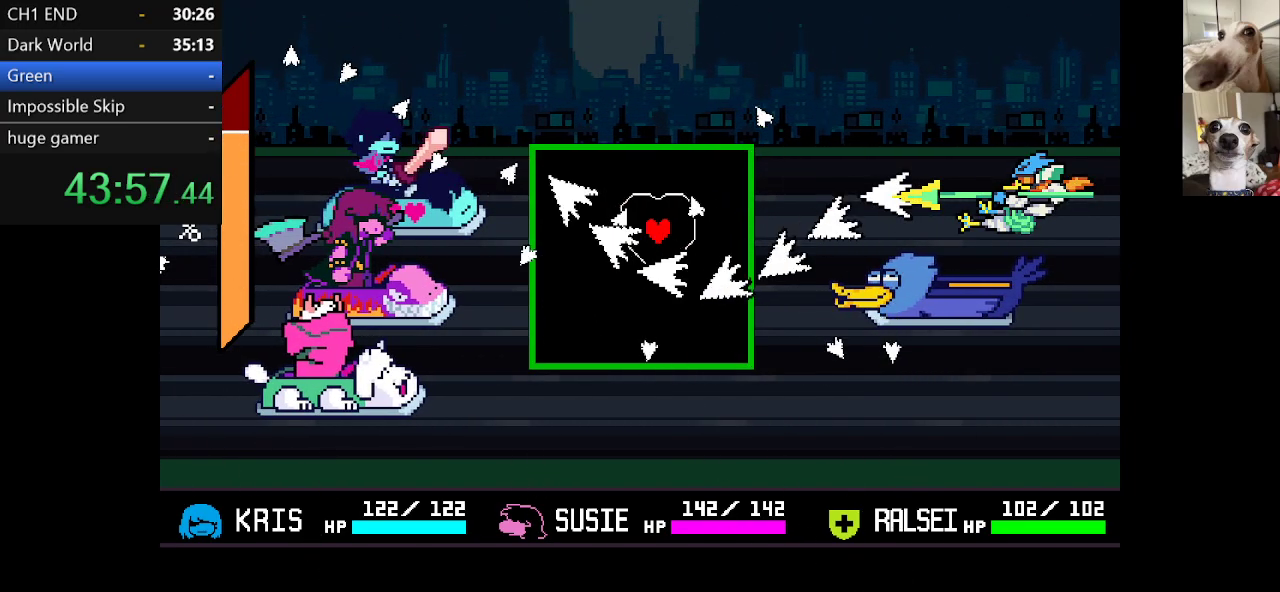
{"keys": [], "events": []}
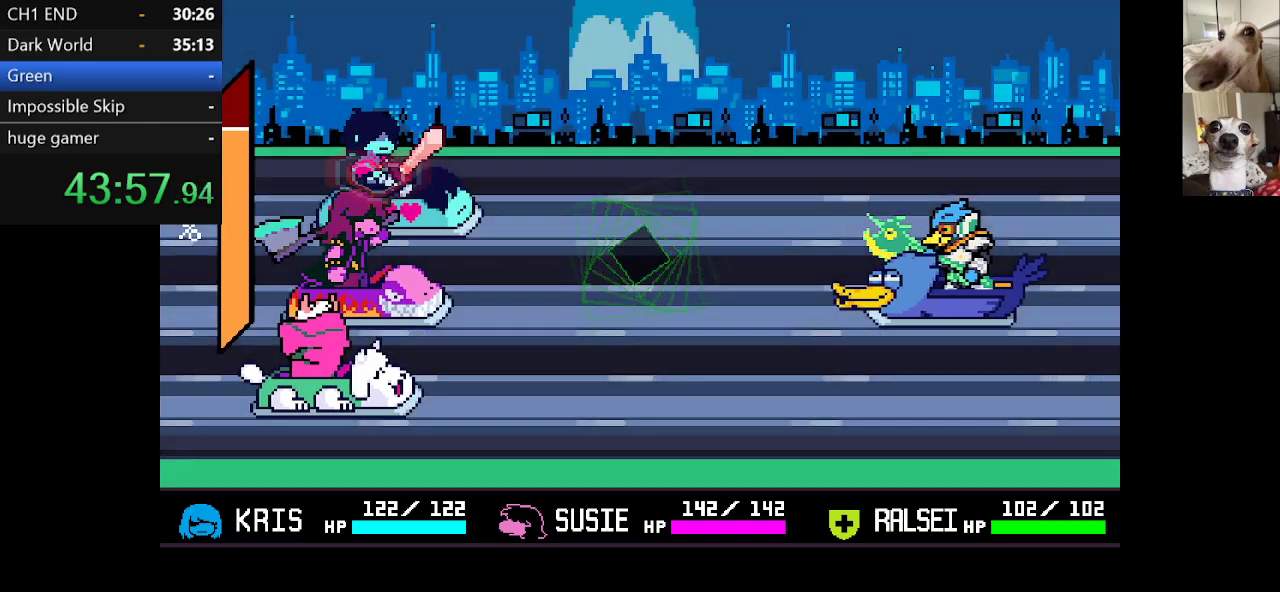
{"keys": [], "events": []}
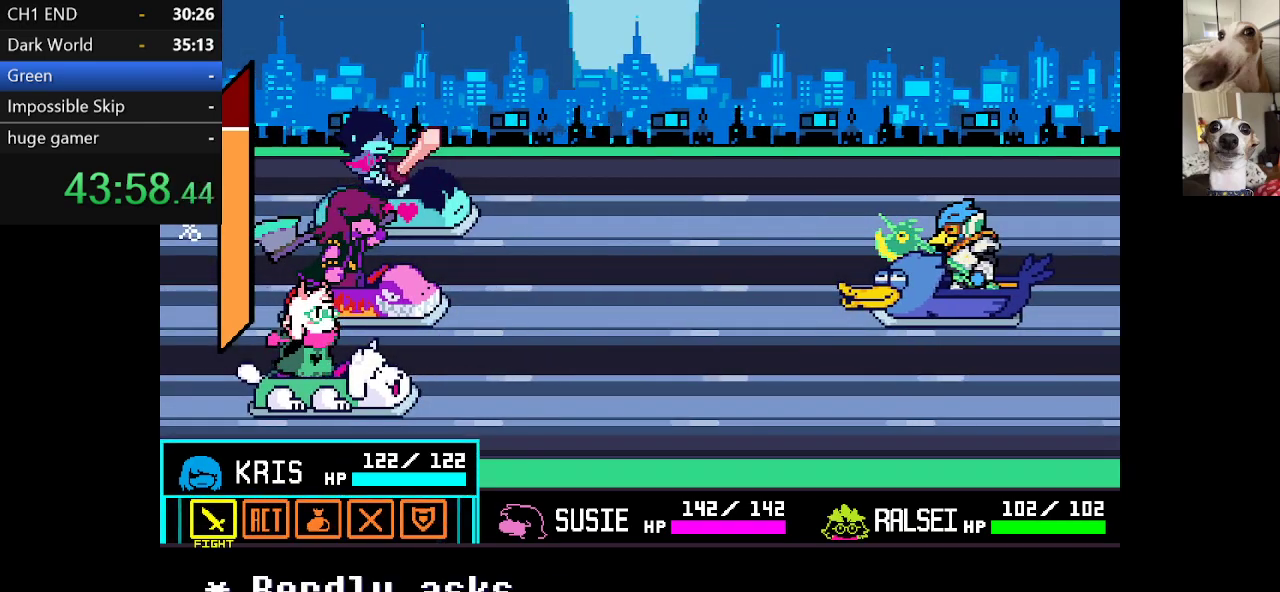
{"keys": [], "events": []}
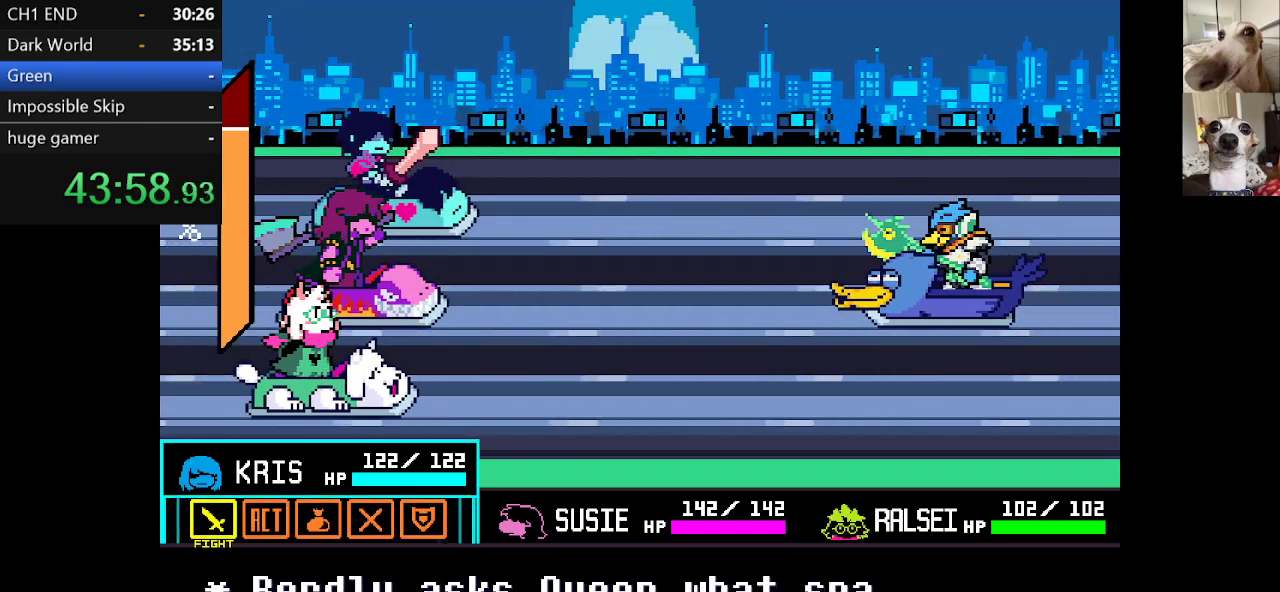
{"keys": [], "events": []}
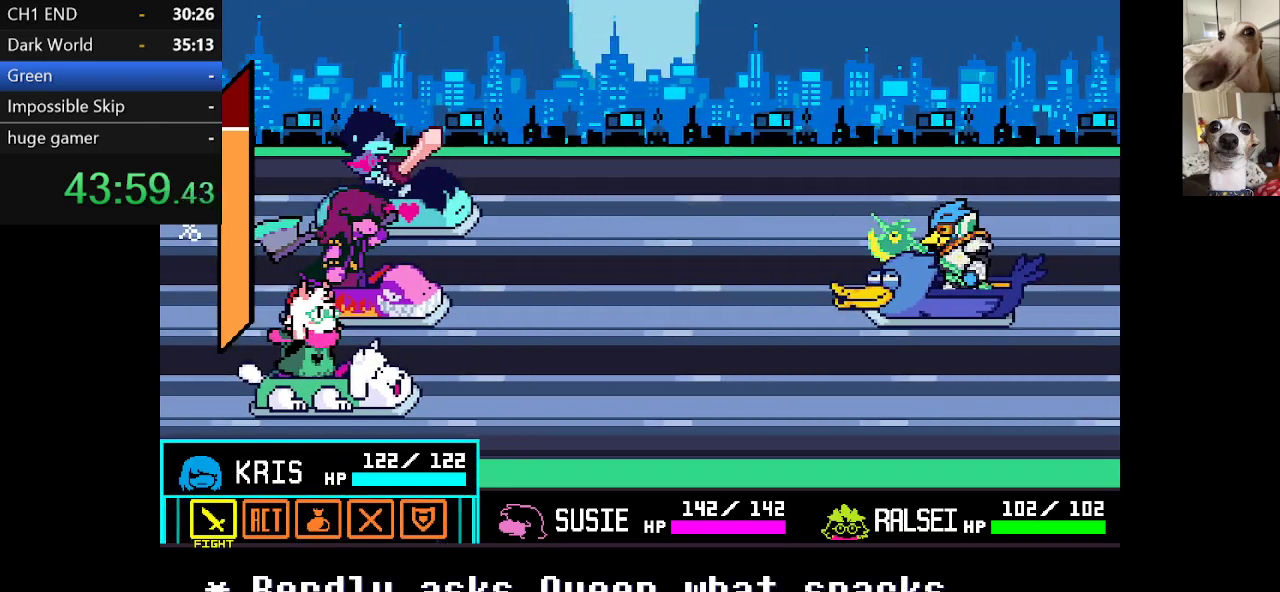
{"keys": [], "events": []}
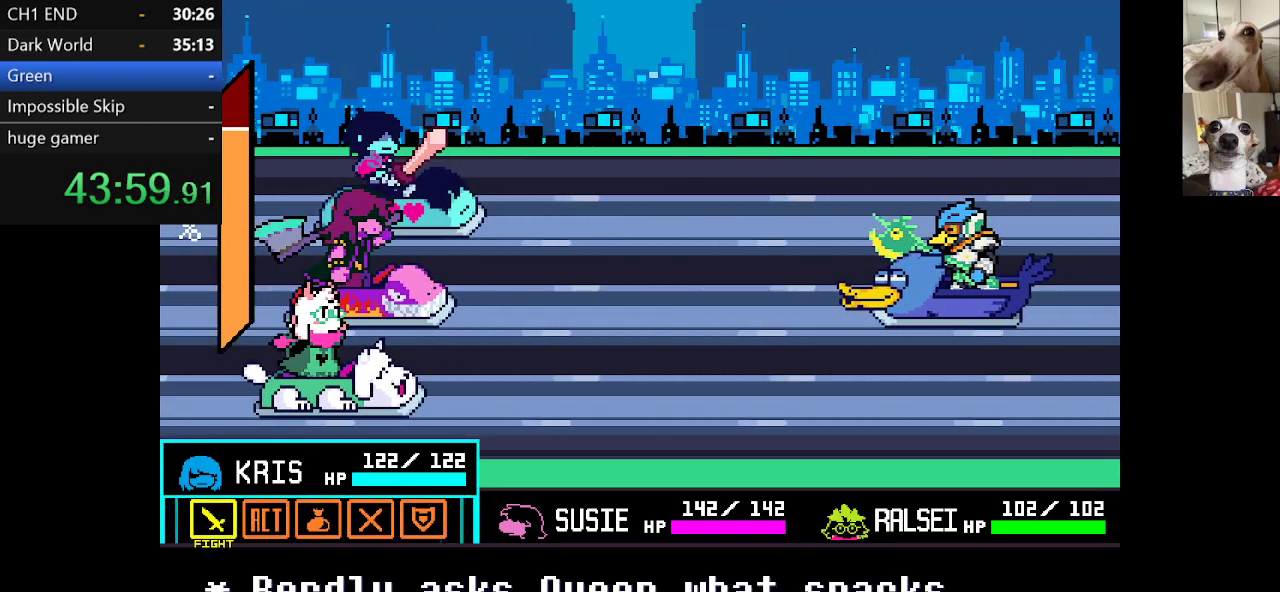
{"keys": [], "events": []}
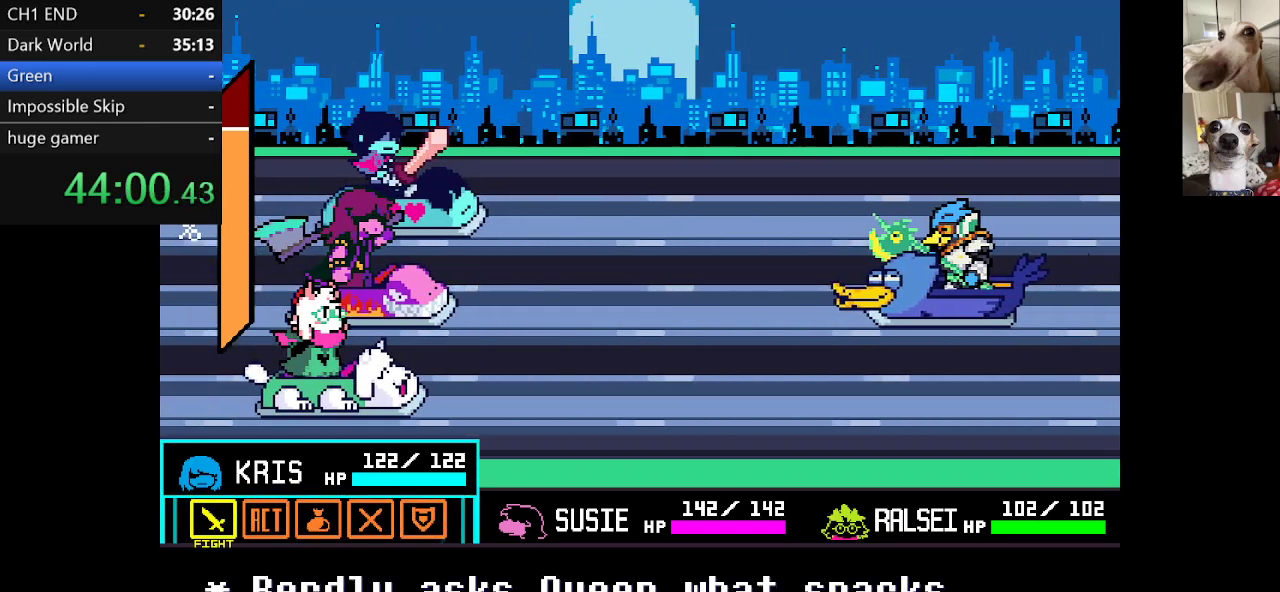
{"keys": [], "events": [[17, "left", "down"], [117, "left", "up"], [200, "z", "down"], [300, "z", "up"]]}
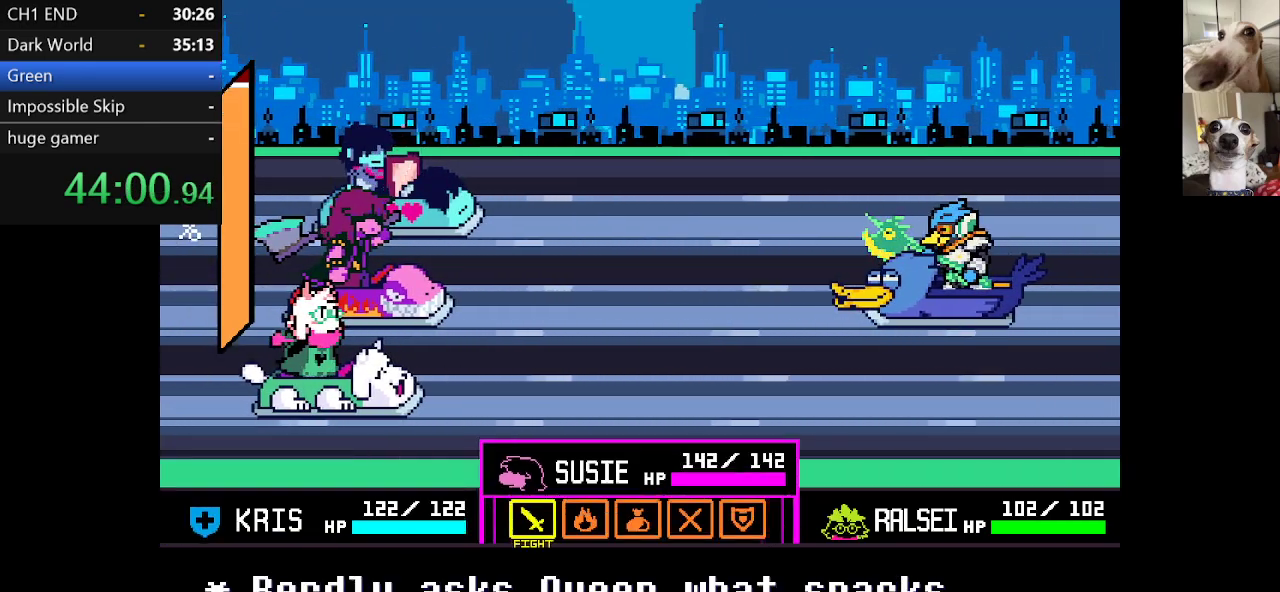
{"keys": [], "events": [[217, "right", "down"], [317, "right", "up"]]}
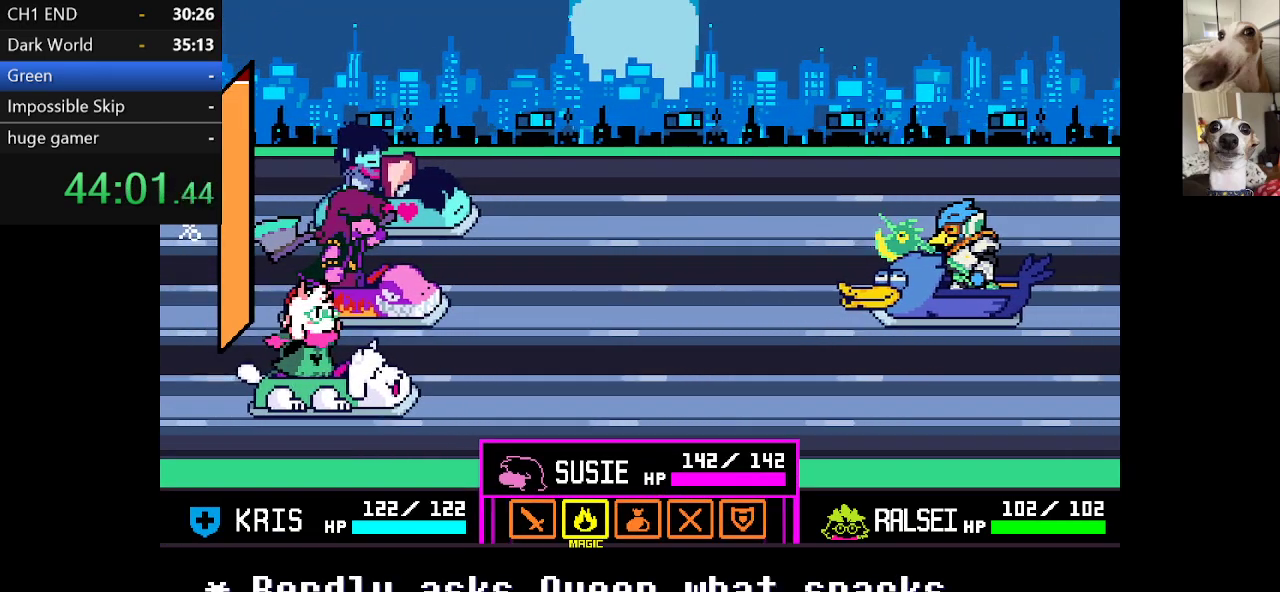
{"keys": [], "events": [[167, "z", "down"], [250, "z", "up"]]}
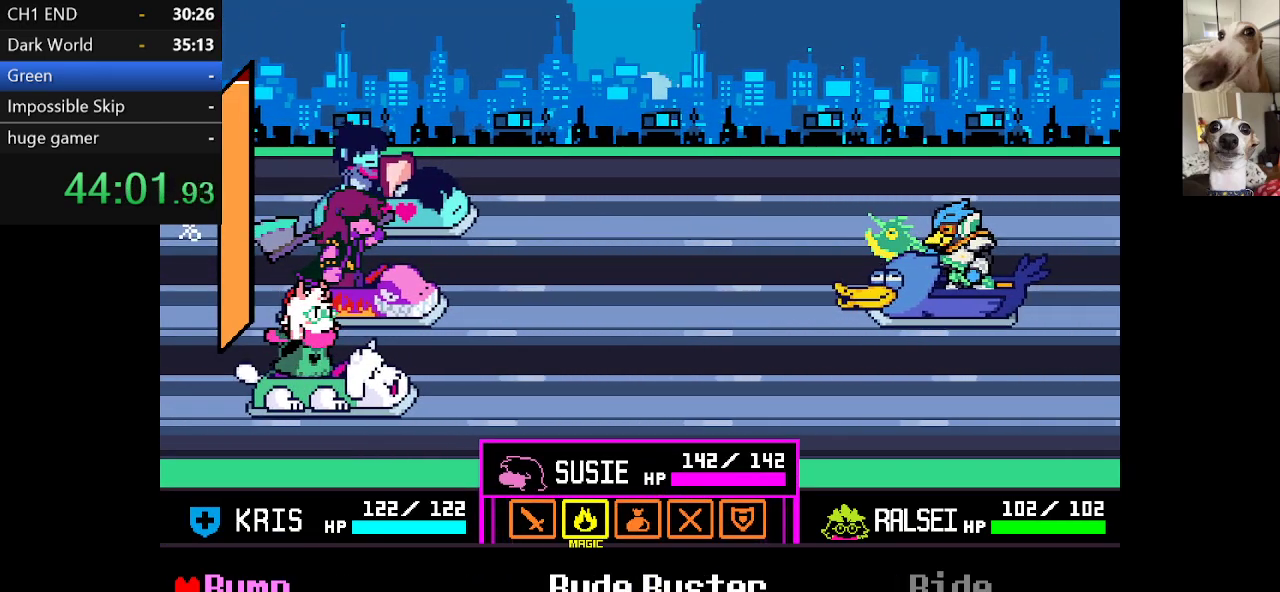
{"keys": ["z"], "events": [[84, "right", "down"], [184, "right", "up"], [234, "z", "down"], [367, "z", "up"], [467, "z", "down"]]}
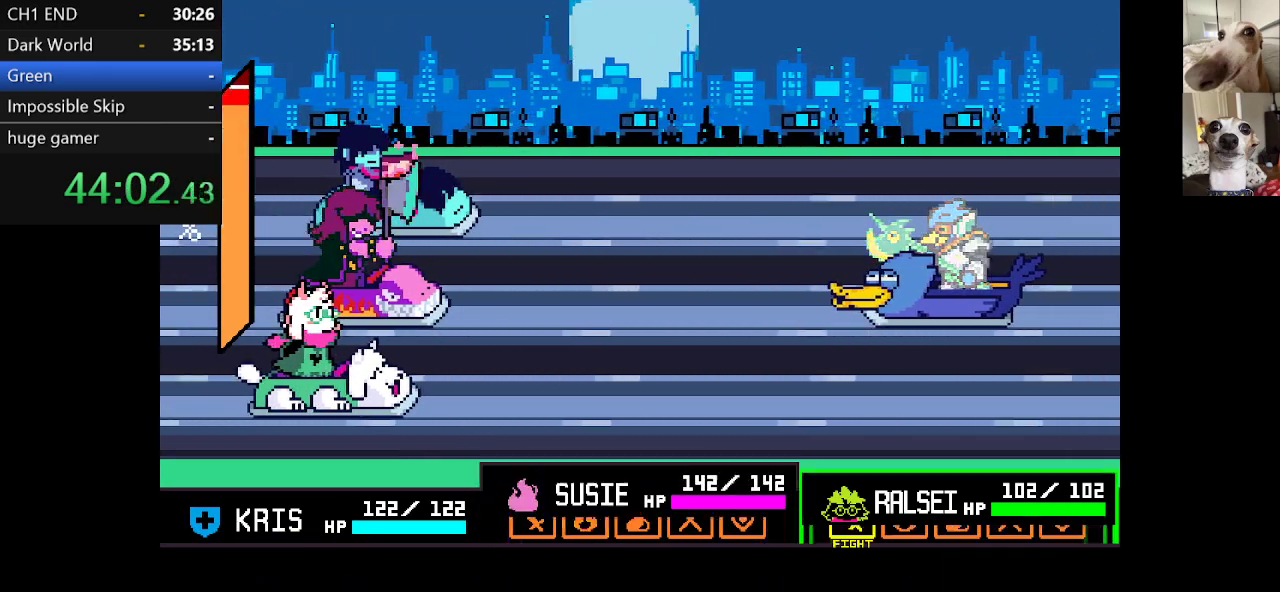
{"keys": [], "events": [[100, "z", "up"]]}
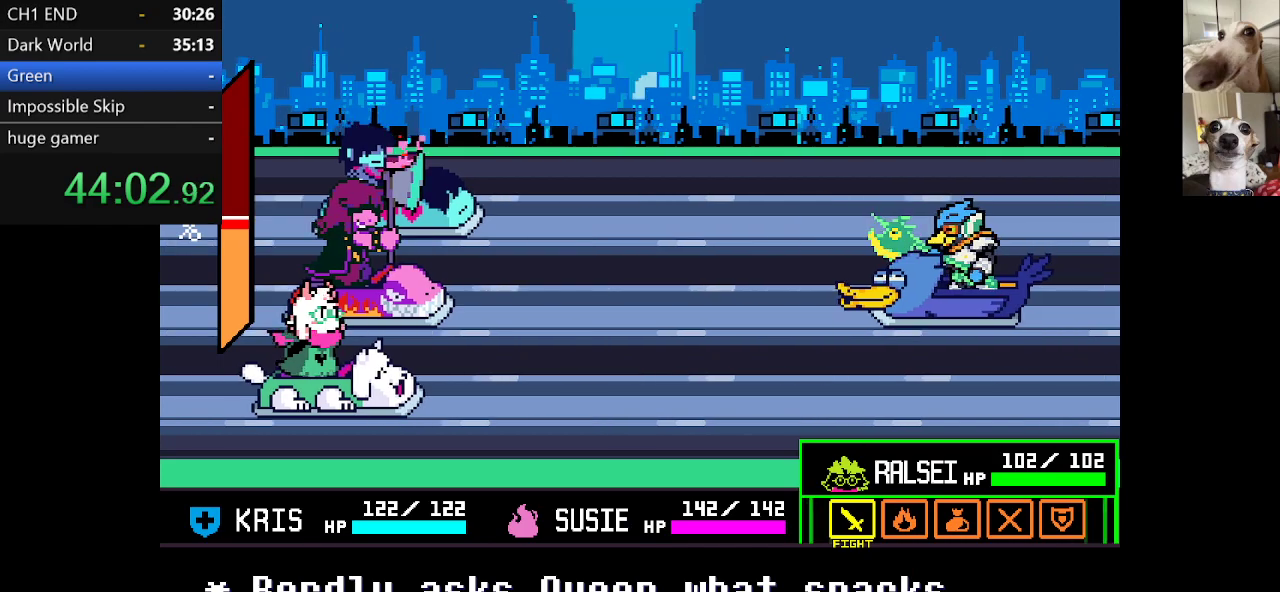
{"keys": ["right"], "events": [[117, "right", "down"], [200, "right", "up"], [300, "right", "down"], [400, "right", "up"], [484, "right", "down"]]}
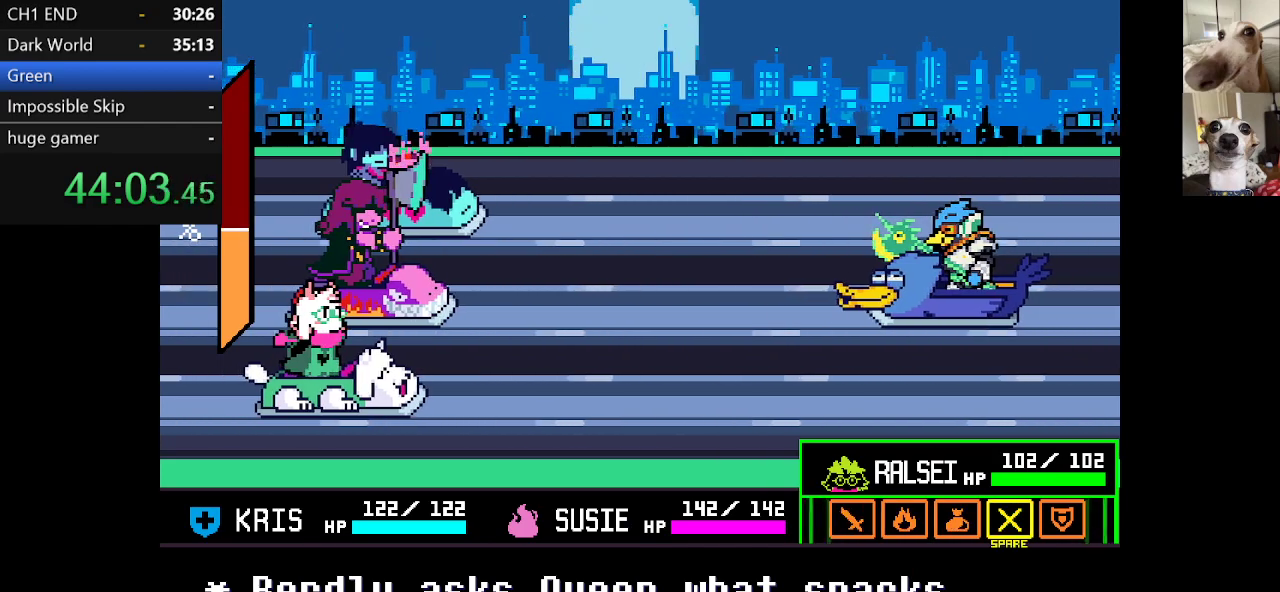
{"keys": [], "events": [[84, "right", "up"], [184, "z", "down"], [284, "z", "up"]]}
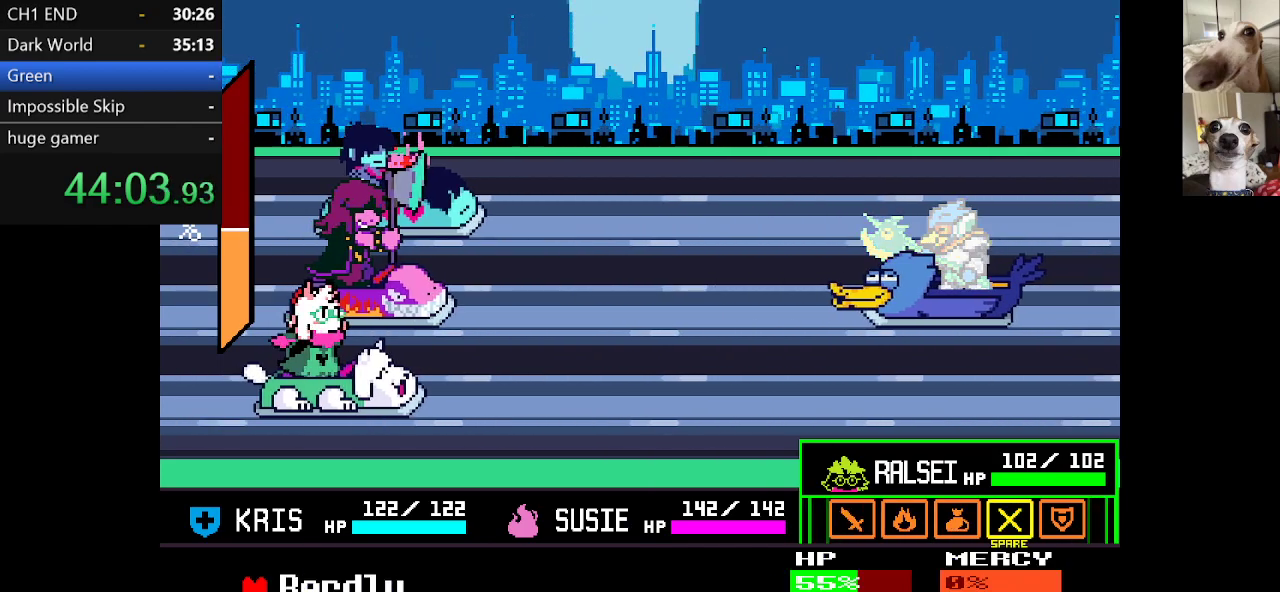
{"keys": [], "events": [[284, "z", "down"], [384, "z", "up"]]}
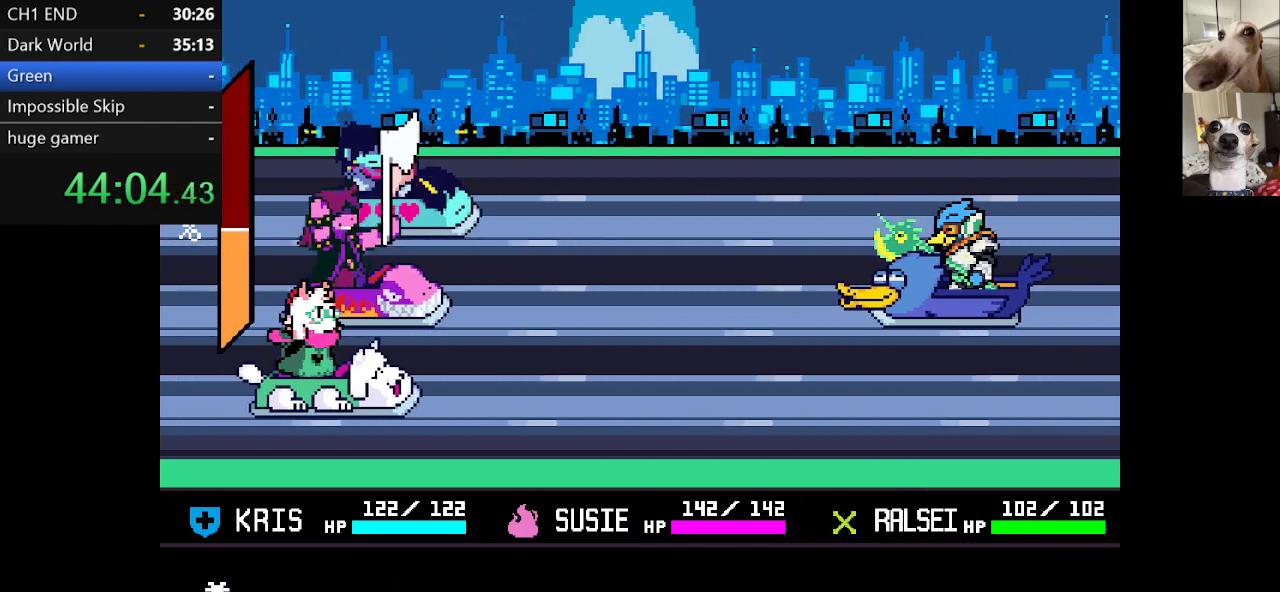
{"keys": [], "events": []}
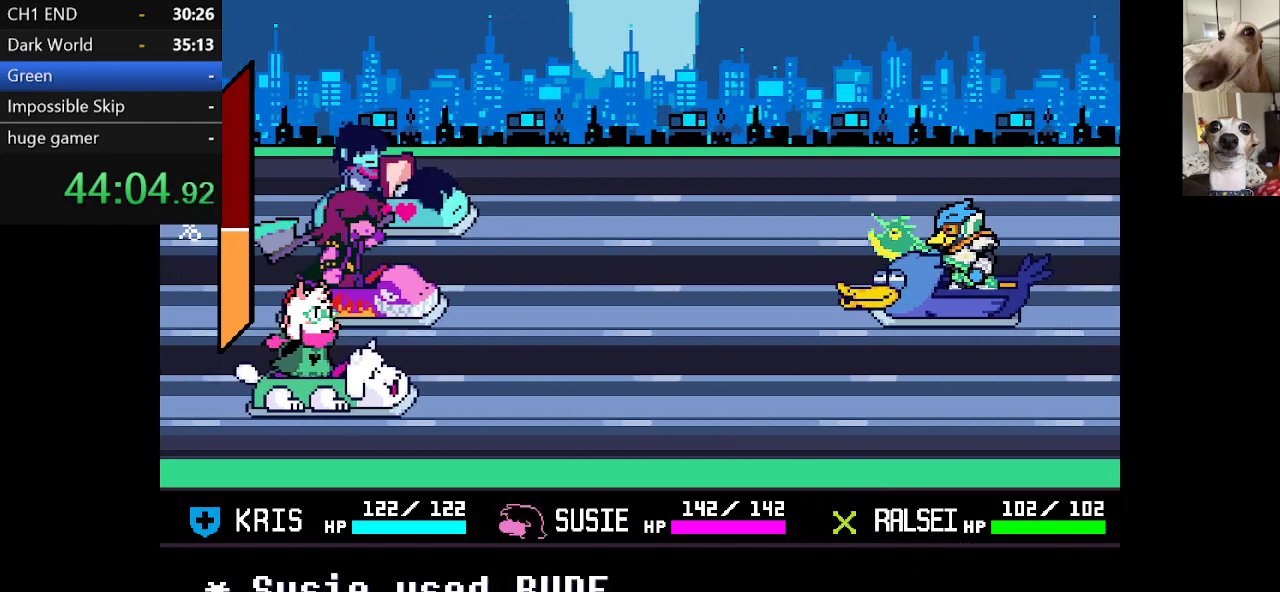
{"keys": ["c", "x"], "events": [[317, "c", "down"], [317, "x", "down"], [417, "z", "down"], [450, "return", "down"], [450, "z", "up"], [500, "return", "up"]]}